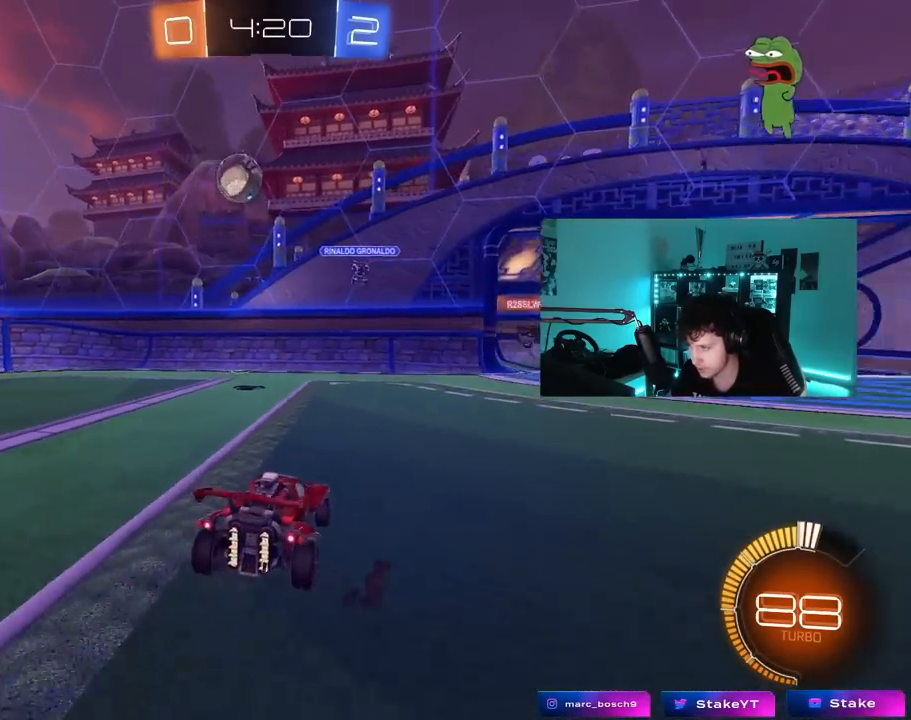
Gameplay with keyboard and mouse; each line is a JSON object with the keys and mouse buttons held at the frame after it. "events" lists presses ("down") and releases ("up") of "1", "2", "3", "4", "5", "a", "alt", "c", "caps_lock", "ctrl", "d", "e", "f", "g", "q", "r", "s", "shift", "space", "t", "tab", "v", "w", "x", "z", "mouse_left", "mouse_wheel" and "mouse_right" between this image and that frame as [ms after this image, input, new state], when the widget could be followed in between. "mouse_left", "mouse_wheel", "mouse_right" = the "left", "wheel", "right" buttons of the "mouse" list. No other keys are recorded. "wheel" means that the mouse wheel is clicked or scrolled. "mouse_move" is the direction in which the mouse moves at that frame (one of eight, or "still"), when it could be read.
{"keys": ["d", "s"], "mouse": ["right"], "mouse_move": "down-left", "events": [[217, "mouse_left", "down"], [367, "a", "up"], [367, "w", "up"], [417, "mouse_right", "down"], [467, "d", "down"], [467, "mouse_left", "up"], [467, "s", "down"]]}
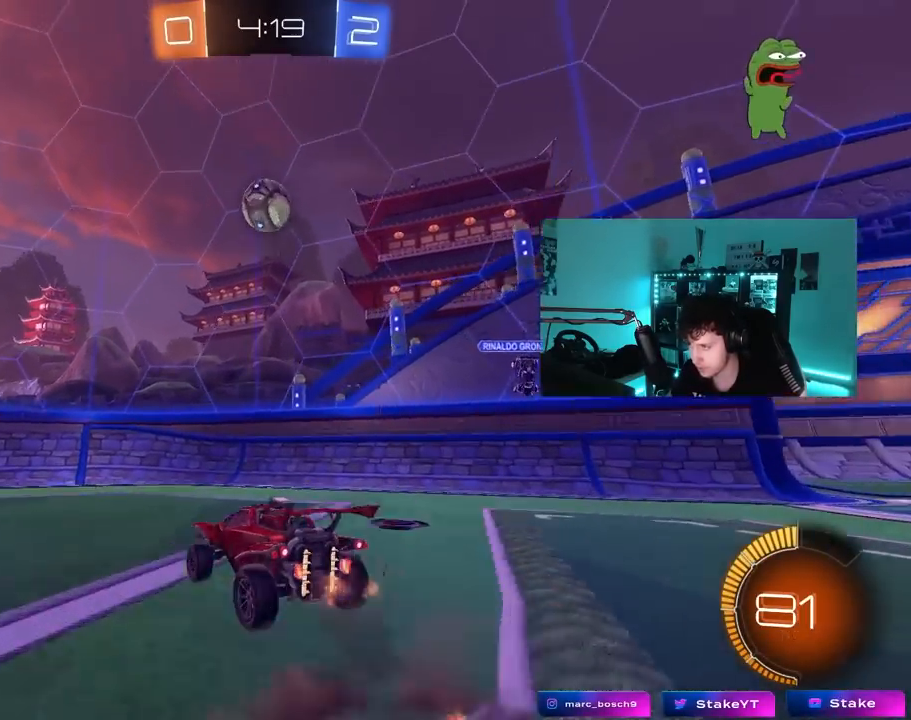
{"keys": ["d"], "mouse": ["left"], "mouse_move": "still", "events": [[100, "d", "up"], [150, "mouse_right", "up"], [150, "s", "up"], [183, "mouse_right", "down"], [233, "a", "down"], [233, "mouse_left", "down"], [233, "s", "down"], [283, "shift", "down"], [333, "s", "up"], [383, "a", "up"], [383, "d", "down"], [383, "mouse_right", "up"], [383, "shift", "up"]]}
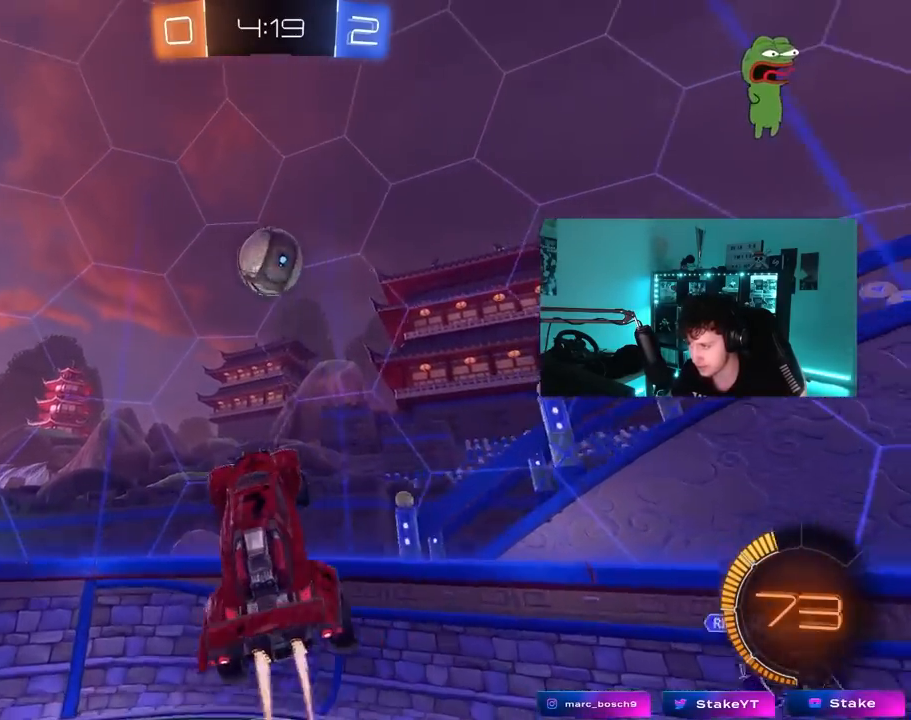
{"keys": ["d", "shift"], "mouse": ["left"], "mouse_move": "still", "events": [[17, "d", "up"], [167, "a", "down"], [167, "w", "down"], [200, "a", "up"], [250, "a", "down"], [250, "w", "up"], [433, "a", "up"], [433, "d", "down"], [433, "shift", "down"]]}
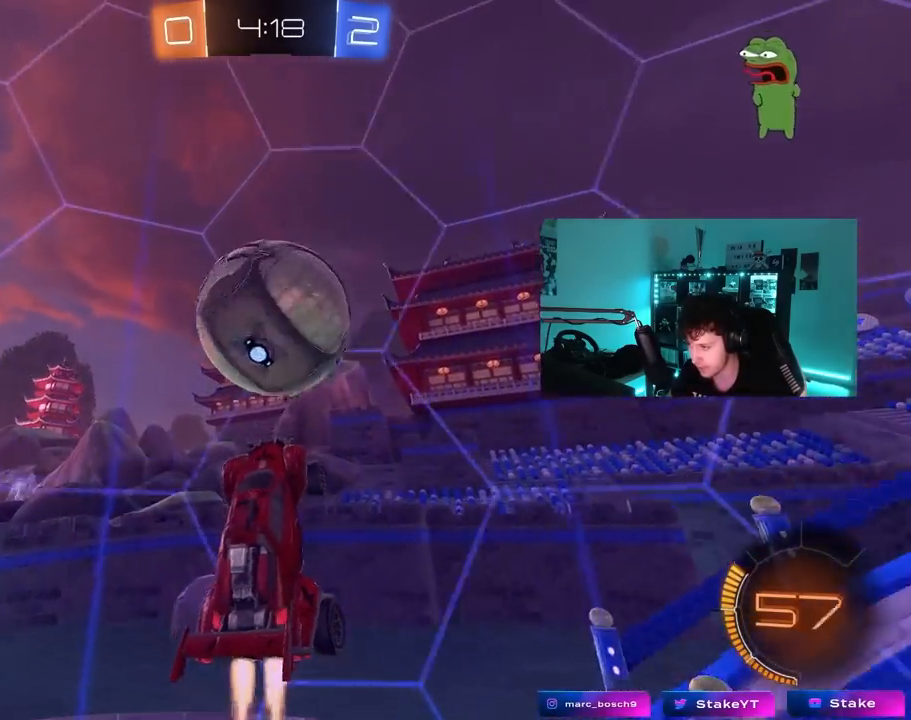
{"keys": ["d", "shift", "w"], "mouse": [], "mouse_move": "still", "events": [[83, "w", "down"], [133, "shift", "up"], [267, "mouse_left", "up"], [500, "shift", "down"]]}
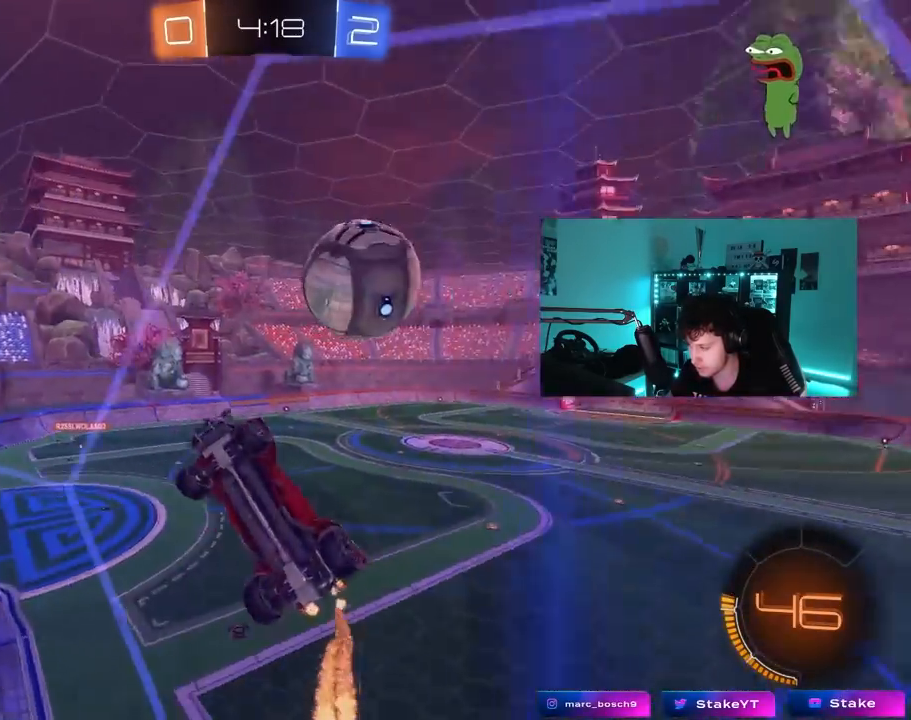
{"keys": ["d", "w"], "mouse": [], "mouse_move": "still", "events": [[150, "shift", "up"], [283, "shift", "down"], [333, "shift", "up"]]}
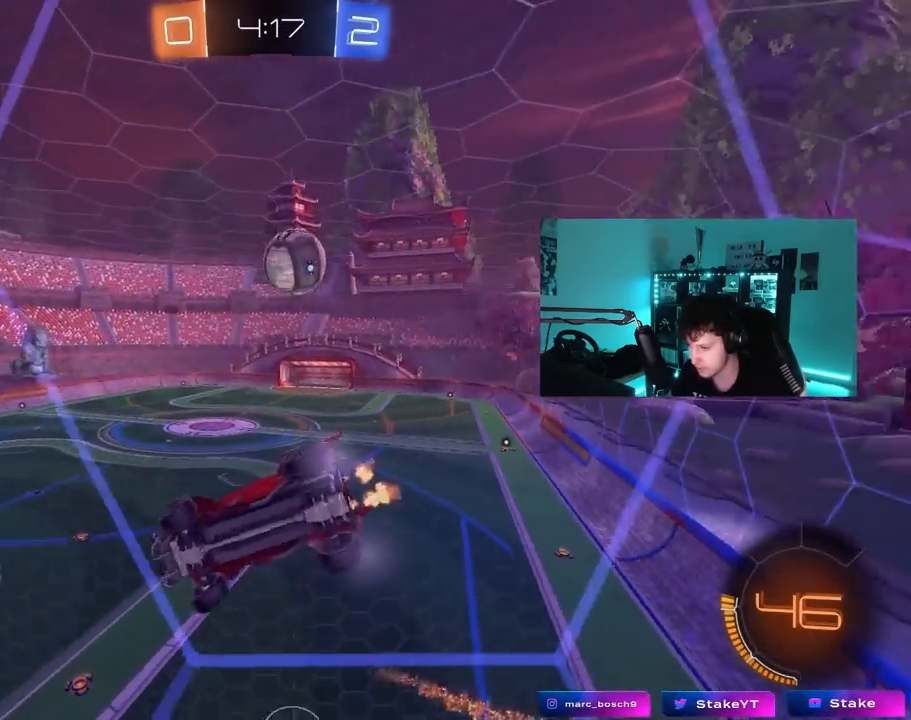
{"keys": ["d", "w"], "mouse": [], "mouse_move": "still", "events": [[250, "shift", "down"], [300, "shift", "up"]]}
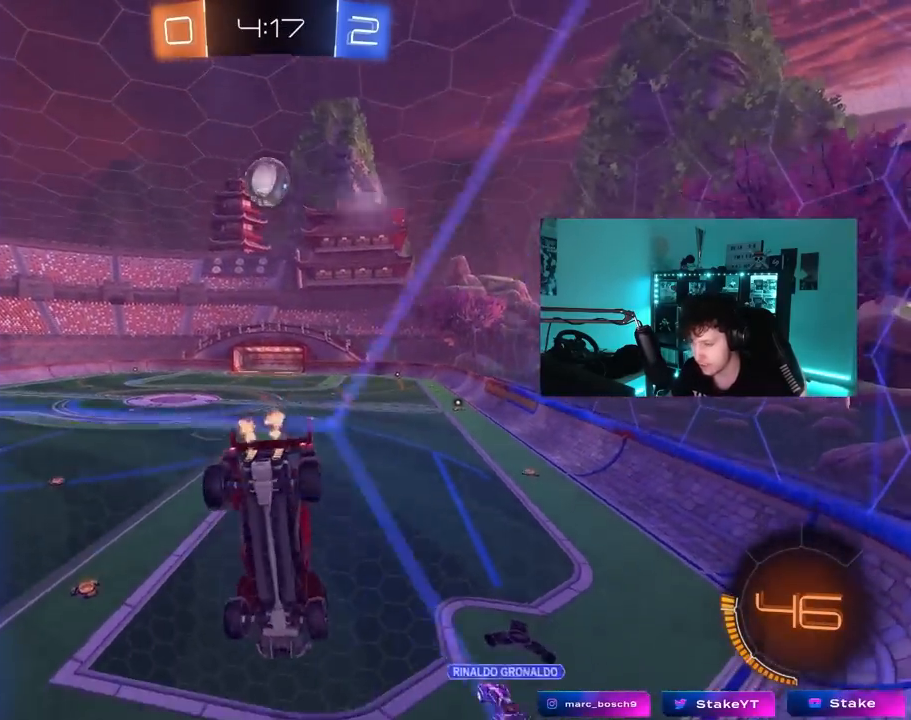
{"keys": ["w"], "mouse": ["left"], "mouse_move": "still", "events": [[83, "mouse_left", "down"], [267, "d", "up"]]}
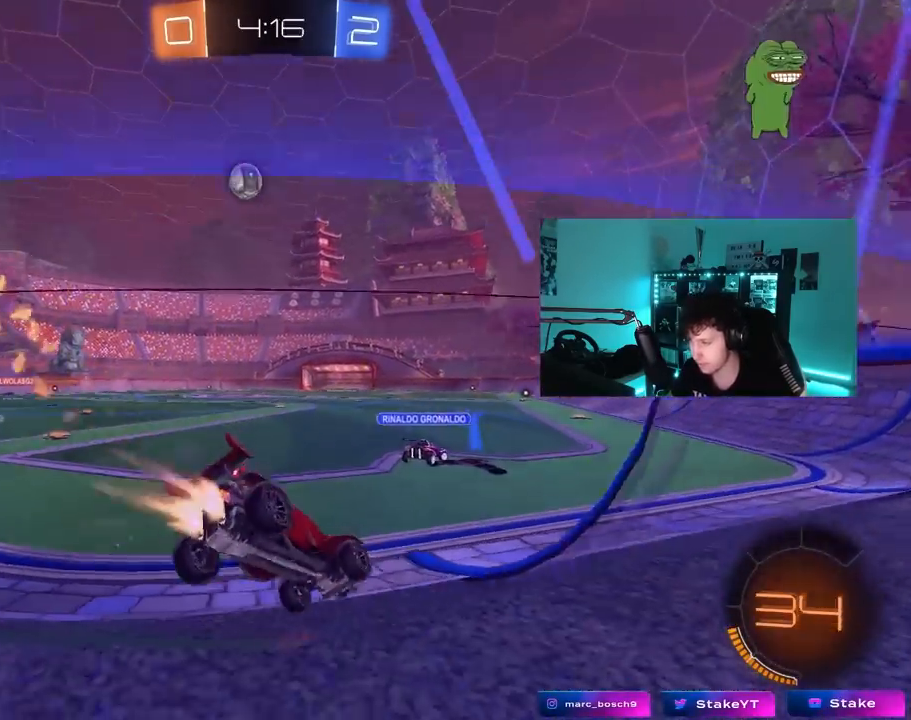
{"keys": ["d", "s", "shift"], "mouse": ["left", "right"], "mouse_move": "down-left", "events": [[50, "a", "down"], [283, "mouse_right", "down"], [333, "a", "up"], [383, "d", "down"], [383, "mouse_right", "up"], [383, "shift", "down"], [433, "mouse_right", "down"], [467, "s", "down"], [467, "w", "up"]]}
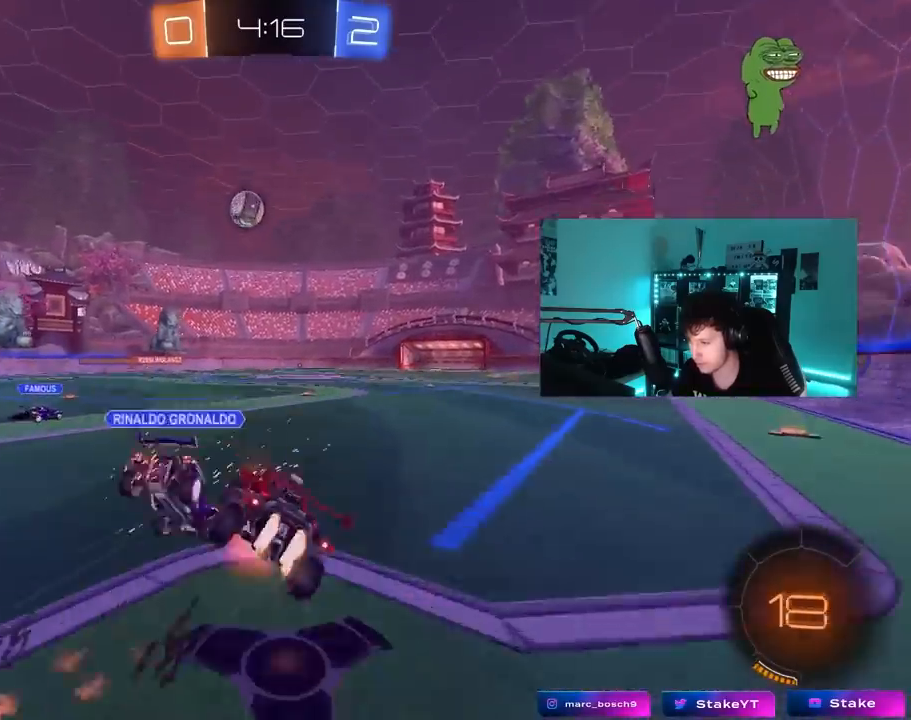
{"keys": ["d", "shift"], "mouse": [], "mouse_move": "still", "events": [[200, "mouse_right", "up"], [200, "space", "down"], [350, "mouse_left", "up"], [400, "s", "up"], [400, "space", "up"]]}
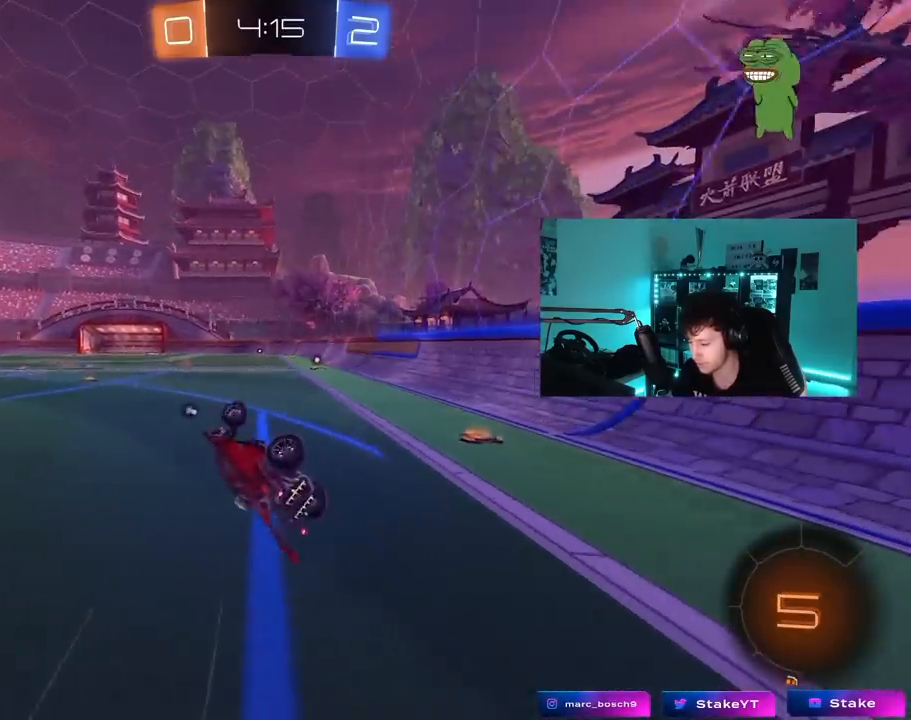
{"keys": ["d", "space", "w"], "mouse": ["left"], "mouse_move": "still", "events": [[33, "s", "down"], [183, "shift", "up"], [217, "s", "up"], [317, "d", "up"], [317, "space", "down"], [450, "w", "down"], [500, "d", "down"], [500, "mouse_left", "down"]]}
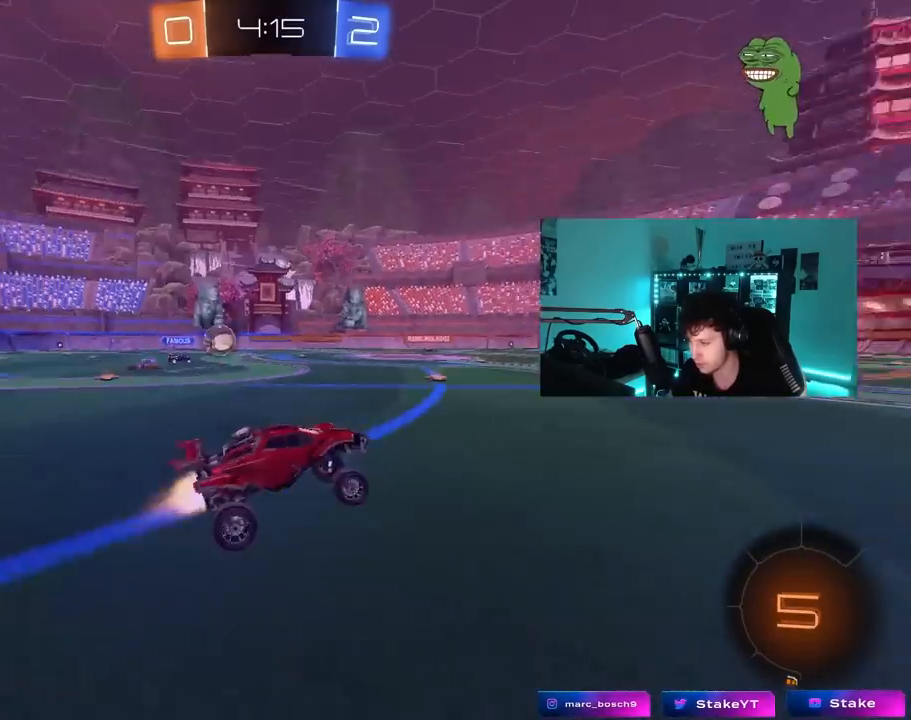
{"keys": ["w"], "mouse": [], "mouse_move": "still", "events": [[50, "space", "up"], [233, "d", "up"], [233, "mouse_left", "up"]]}
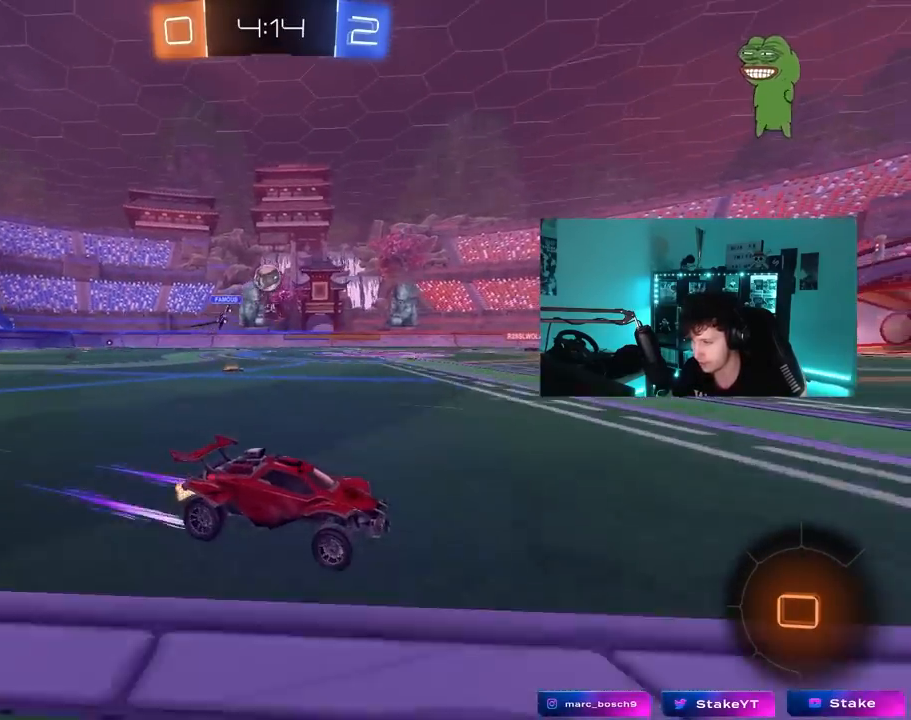
{"keys": ["space", "w"], "mouse": ["left"], "mouse_move": "still", "events": [[67, "space", "down"], [117, "a", "down"], [250, "space", "up"], [350, "mouse_left", "down"], [433, "a", "up"], [433, "space", "down"]]}
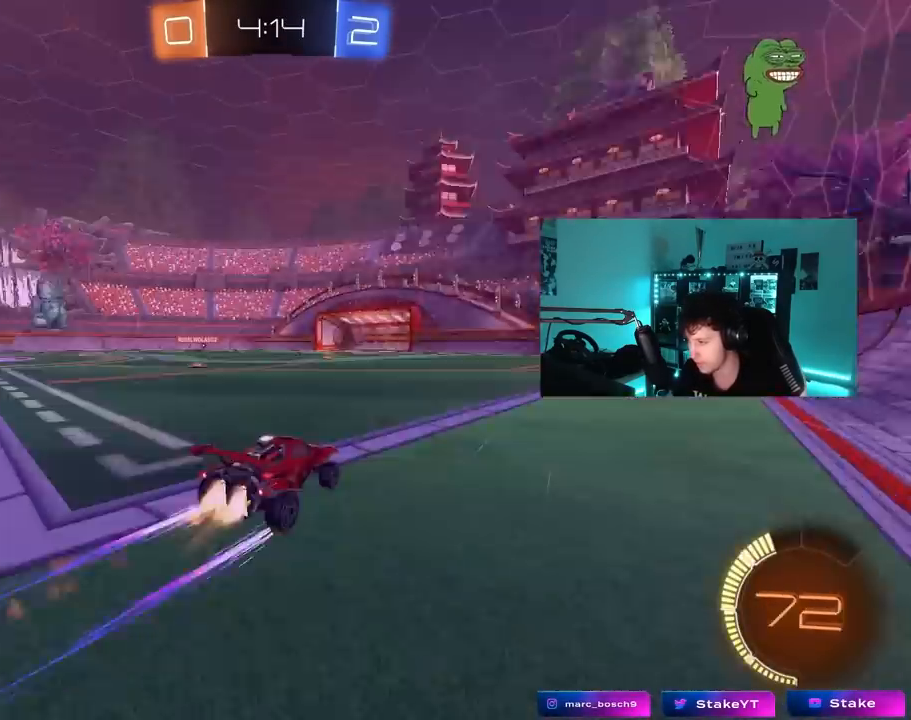
{"keys": ["w"], "mouse": ["left"], "mouse_move": "still", "events": [[83, "mouse_left", "up"], [133, "space", "up"], [367, "mouse_left", "down"]]}
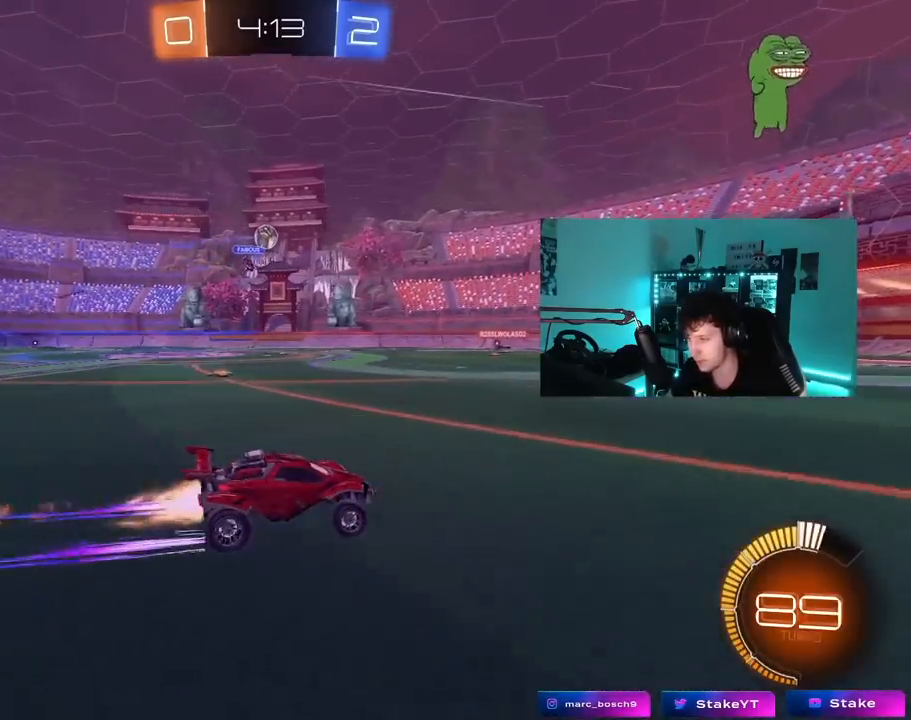
{"keys": ["w"], "mouse": [], "mouse_move": "still", "events": [[183, "mouse_left", "up"]]}
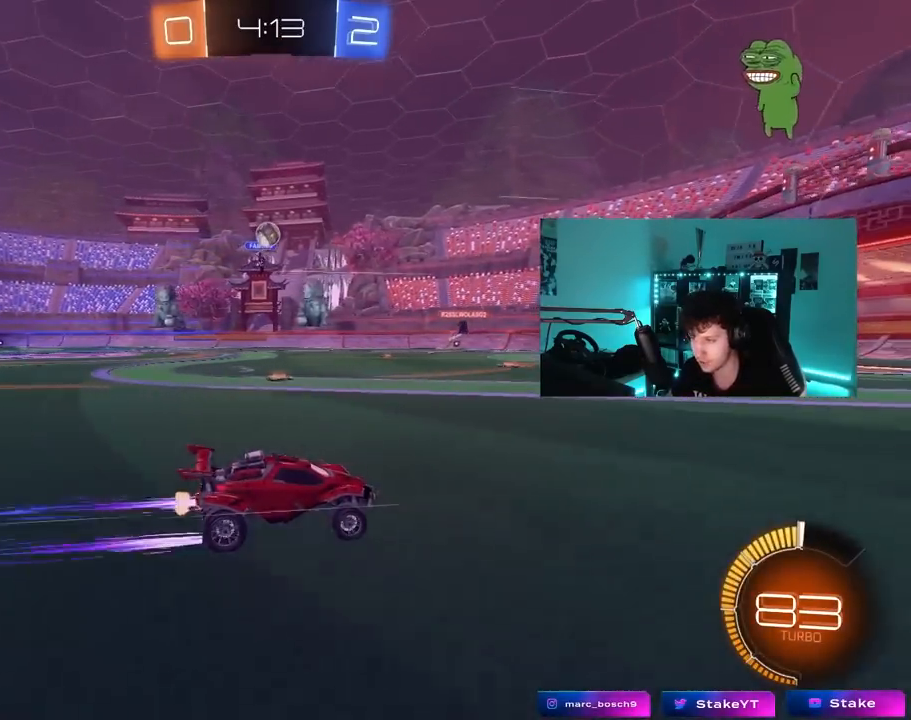
{"keys": ["w"], "mouse": [], "mouse_move": "still", "events": []}
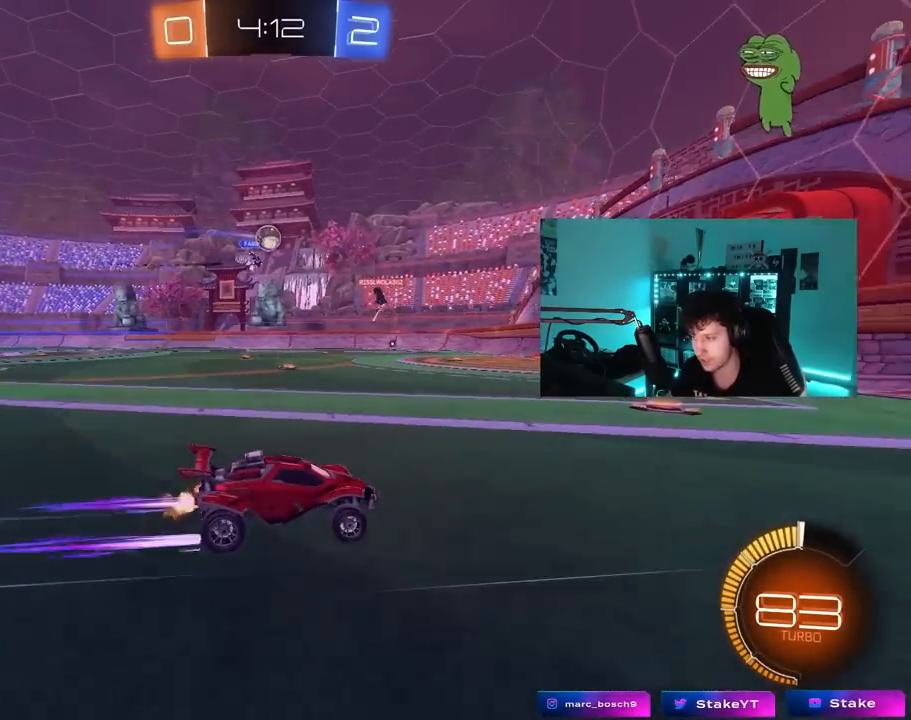
{"keys": ["a", "s"], "mouse": [], "mouse_move": "still", "events": [[217, "w", "up"], [317, "a", "down"], [367, "s", "down"], [367, "shift", "down"], [467, "shift", "up"]]}
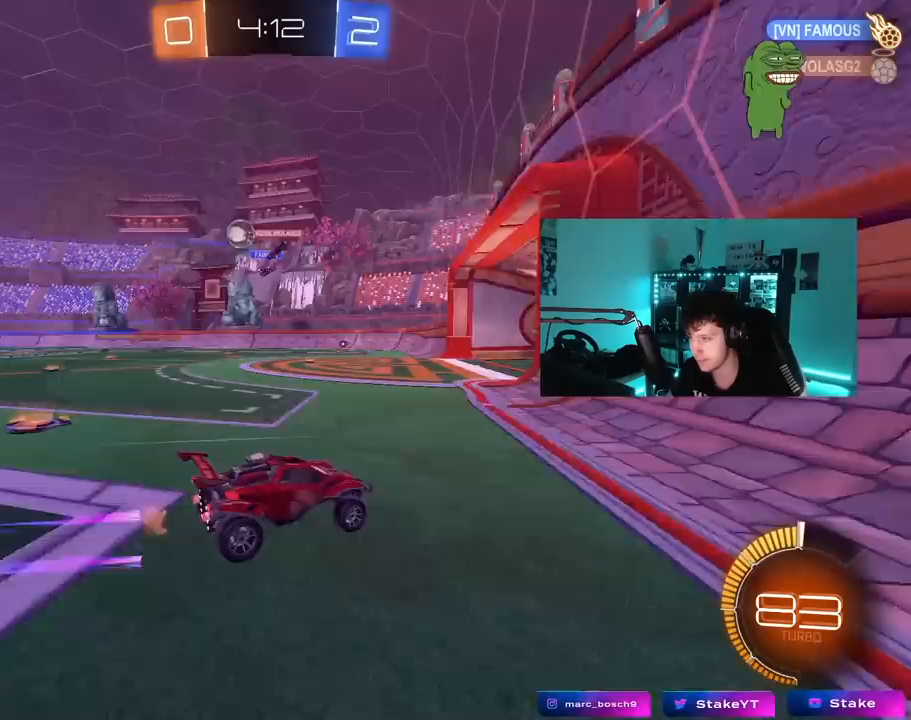
{"keys": ["a", "shift", "w"], "mouse": [], "mouse_move": "still", "events": [[100, "s", "up"], [150, "shift", "down"], [233, "w", "down"], [283, "shift", "up"], [467, "shift", "down"]]}
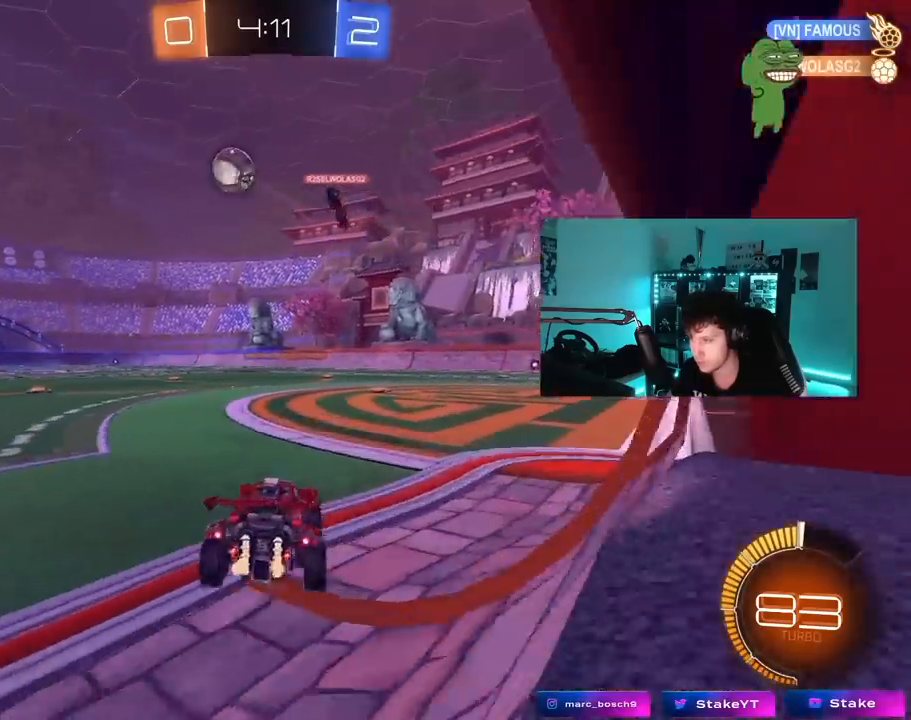
{"keys": ["a", "w"], "mouse": ["left"], "mouse_move": "still", "events": [[67, "shift", "up"], [217, "shift", "down"], [350, "shift", "up"], [433, "mouse_left", "down"]]}
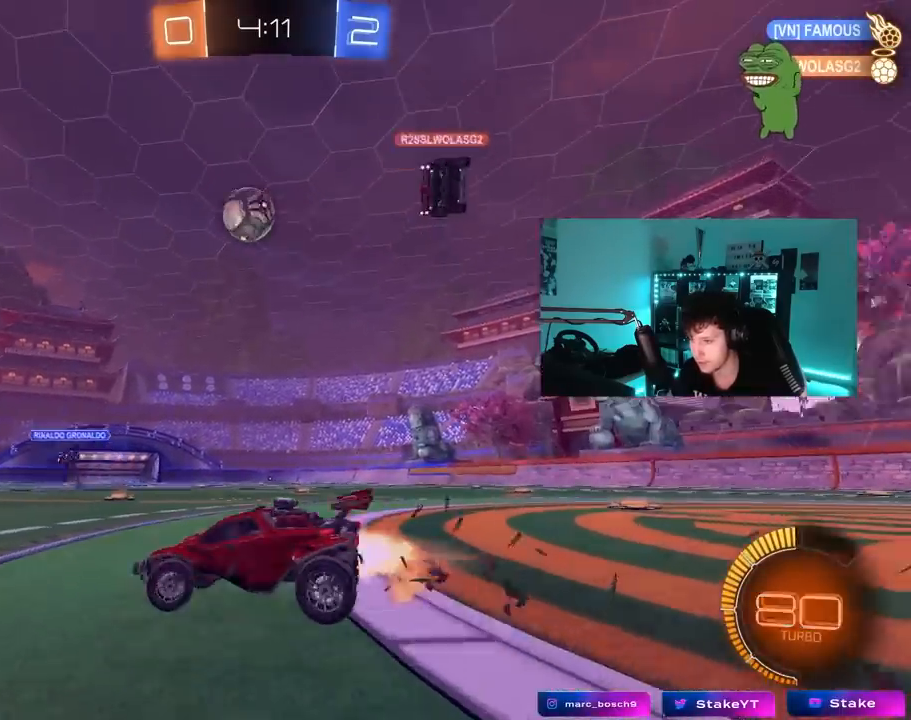
{"keys": ["a", "w"], "mouse": ["left"], "mouse_move": "left", "events": [[133, "shift", "down"], [217, "shift", "up"], [417, "shift", "down"], [450, "shift", "up"]]}
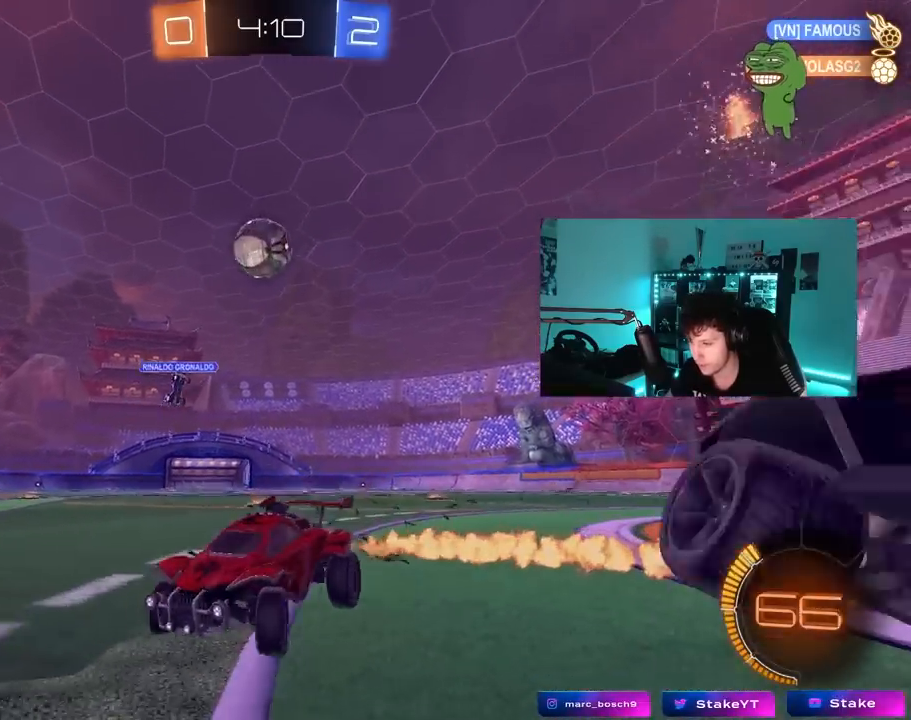
{"keys": ["w"], "mouse": ["left"], "mouse_move": "still", "events": [[467, "a", "up"]]}
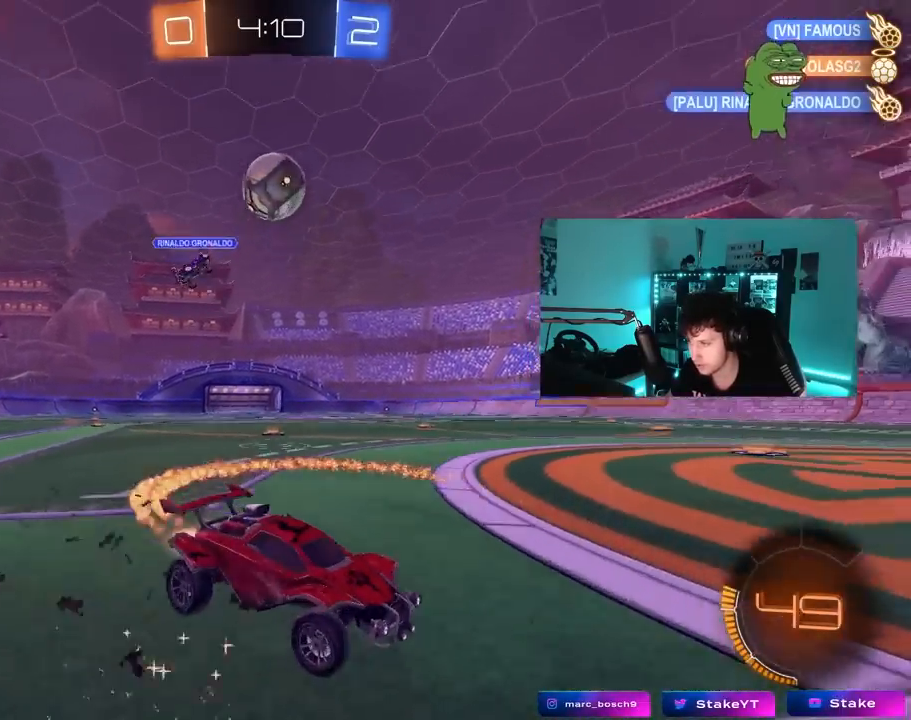
{"keys": ["a", "s"], "mouse": [], "mouse_move": "still", "events": [[17, "d", "down"], [17, "mouse_left", "up"], [250, "d", "up"], [400, "a", "down"], [400, "s", "down"], [400, "w", "up"]]}
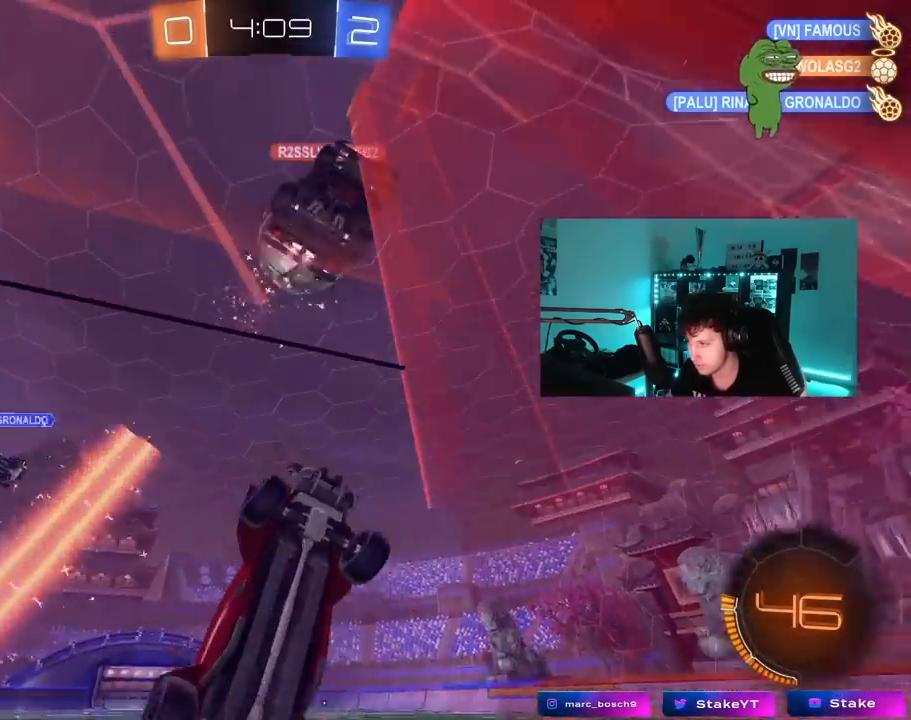
{"keys": ["d", "shift"], "mouse": [], "mouse_move": "still", "events": [[83, "a", "up"], [83, "s", "up"], [183, "a", "down"], [217, "a", "up"], [217, "mouse_right", "down"], [267, "a", "down"], [317, "s", "down"], [450, "a", "up"], [450, "d", "down"], [450, "s", "up"], [450, "shift", "down"], [500, "mouse_right", "up"]]}
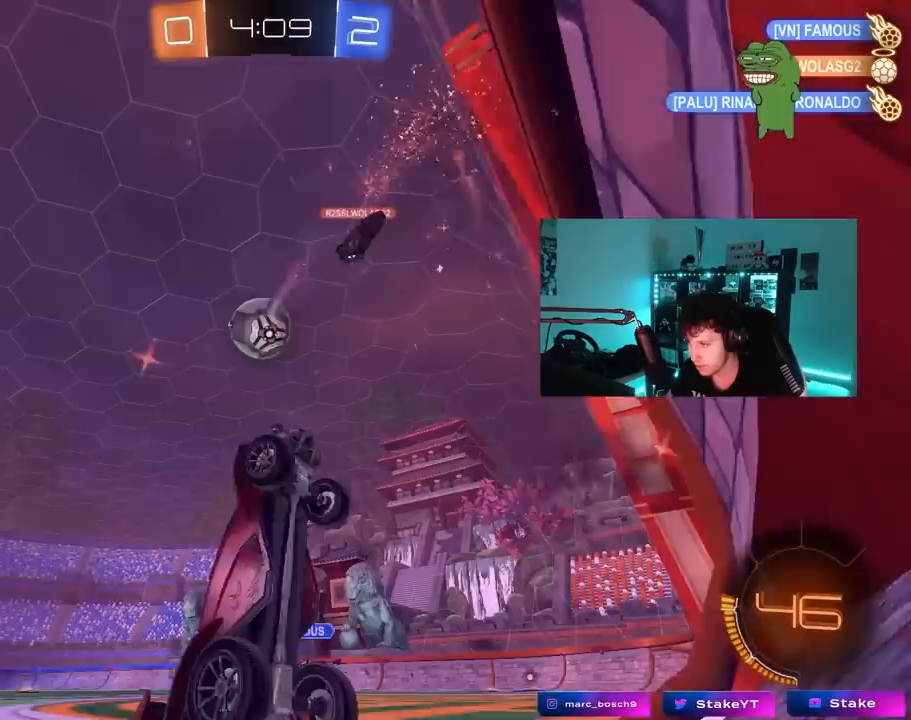
{"keys": ["w"], "mouse": [], "mouse_move": "still", "events": [[233, "w", "down"], [333, "shift", "up"], [383, "d", "up"]]}
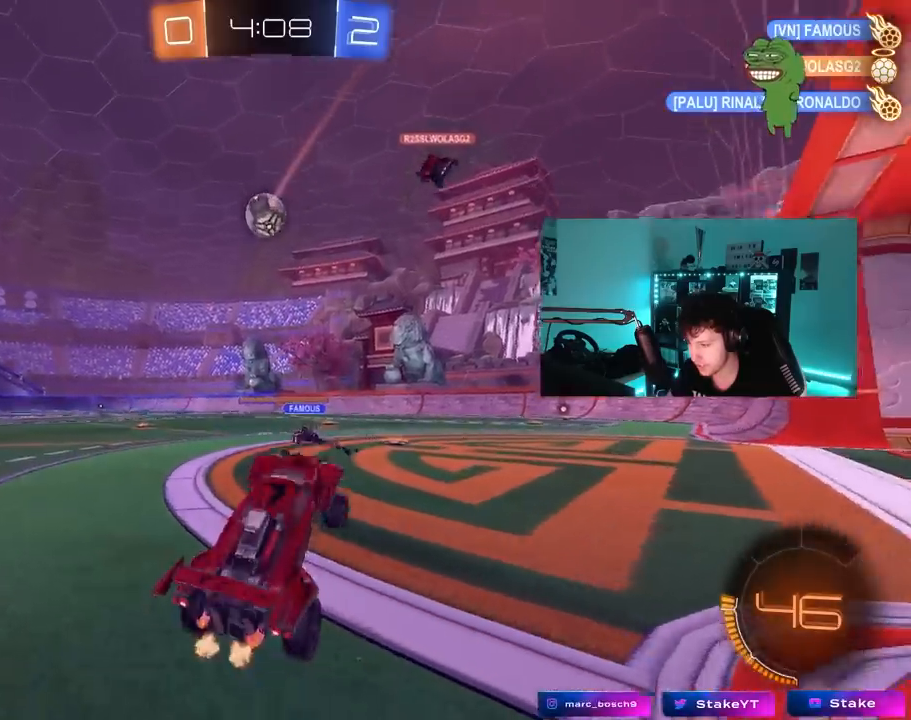
{"keys": ["a", "w"], "mouse": ["left", "right"], "mouse_move": "still", "events": [[67, "mouse_right", "down"], [117, "tab", "down"], [200, "d", "down"], [200, "mouse_right", "up"], [300, "d", "up"], [300, "tab", "up"], [350, "mouse_left", "down"], [450, "a", "down"], [483, "mouse_right", "down"]]}
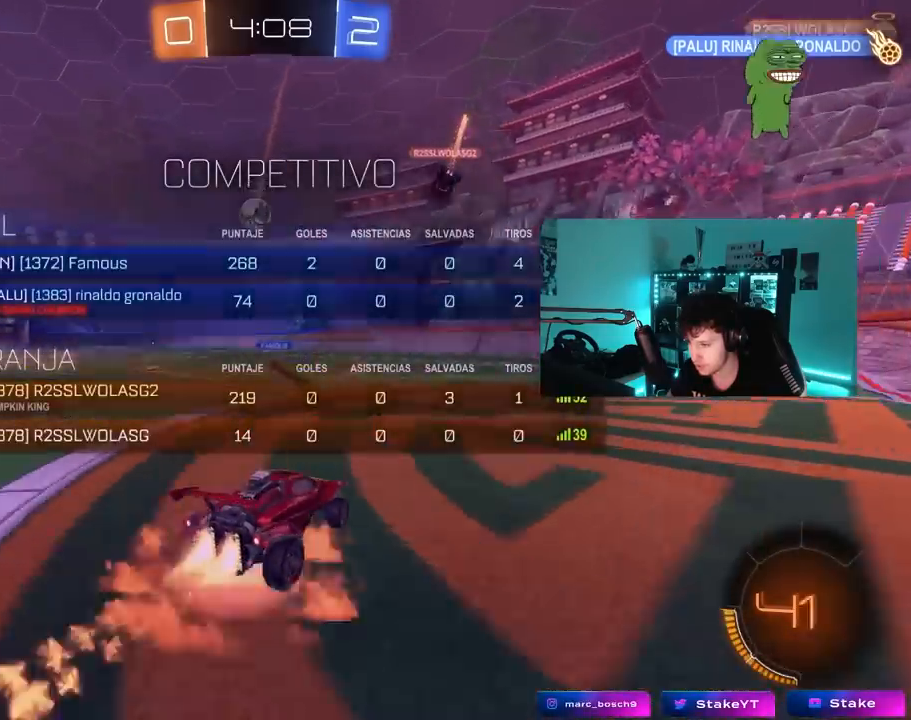
{"keys": ["d", "s", "shift", "space"], "mouse": [], "mouse_move": "still", "events": [[33, "a", "up"], [33, "d", "down"], [83, "mouse_right", "up"], [133, "mouse_right", "down"], [133, "shift", "down"], [183, "s", "down"], [183, "w", "up"], [317, "mouse_right", "up"], [367, "mouse_left", "up"], [367, "space", "down"]]}
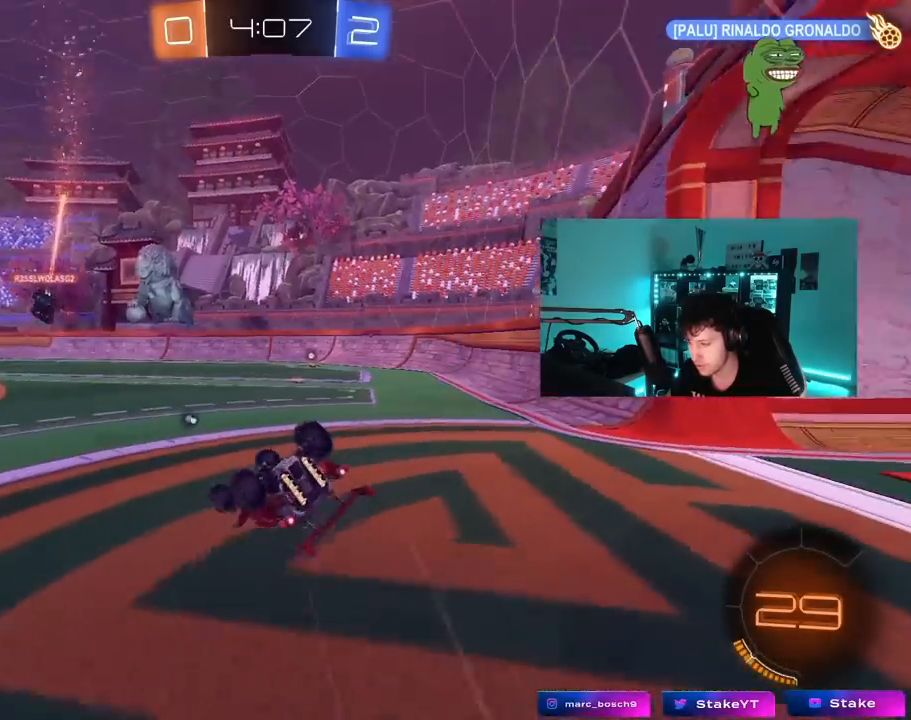
{"keys": ["d"], "mouse": ["left"], "mouse_move": "still", "events": [[50, "space", "up"], [100, "mouse_left", "down"], [100, "s", "up"], [233, "s", "down"], [467, "s", "up"], [467, "shift", "up"]]}
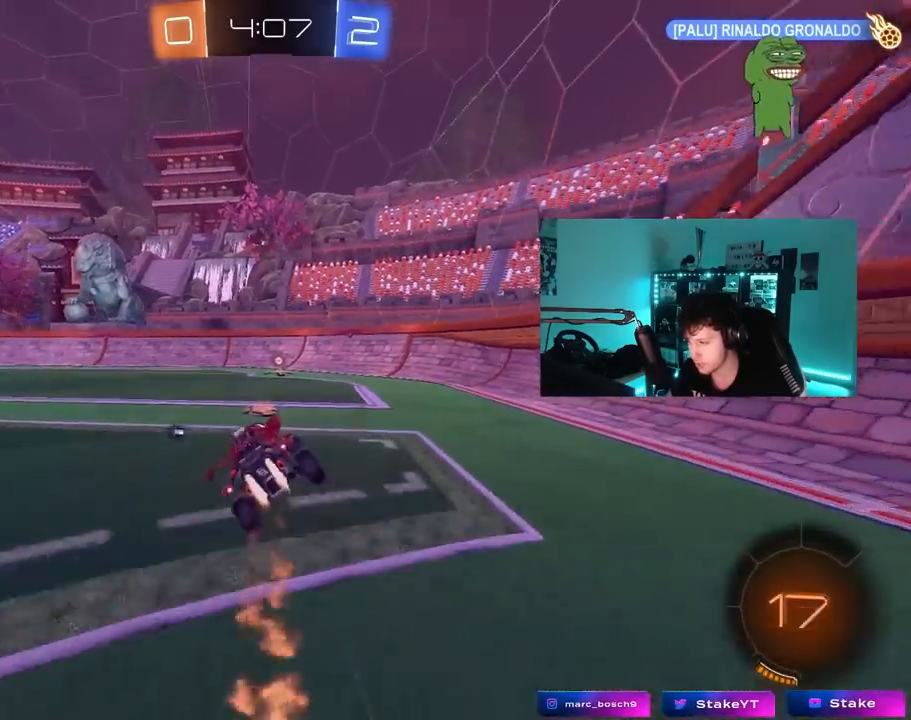
{"keys": ["w"], "mouse": ["left"], "mouse_move": "still", "events": [[17, "d", "up"], [117, "space", "down"], [167, "mouse_left", "up"], [250, "mouse_left", "down"], [250, "w", "down"], [300, "space", "up"]]}
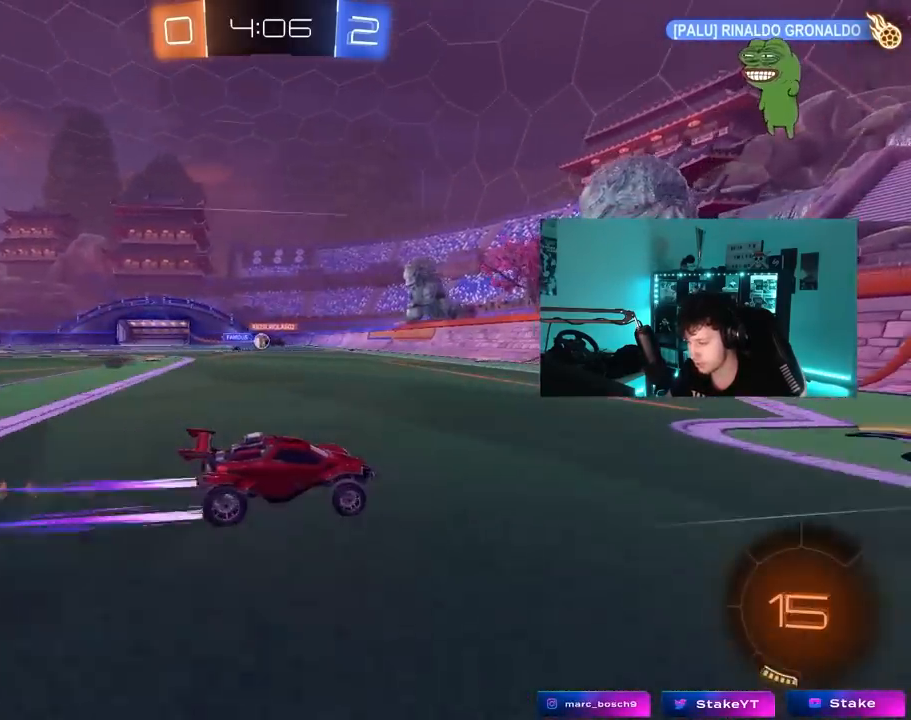
{"keys": ["a", "w"], "mouse": [], "mouse_move": "still", "events": [[33, "mouse_left", "up"], [133, "a", "down"], [133, "shift", "down"], [217, "shift", "up"], [267, "mouse_left", "down"], [450, "mouse_left", "up"]]}
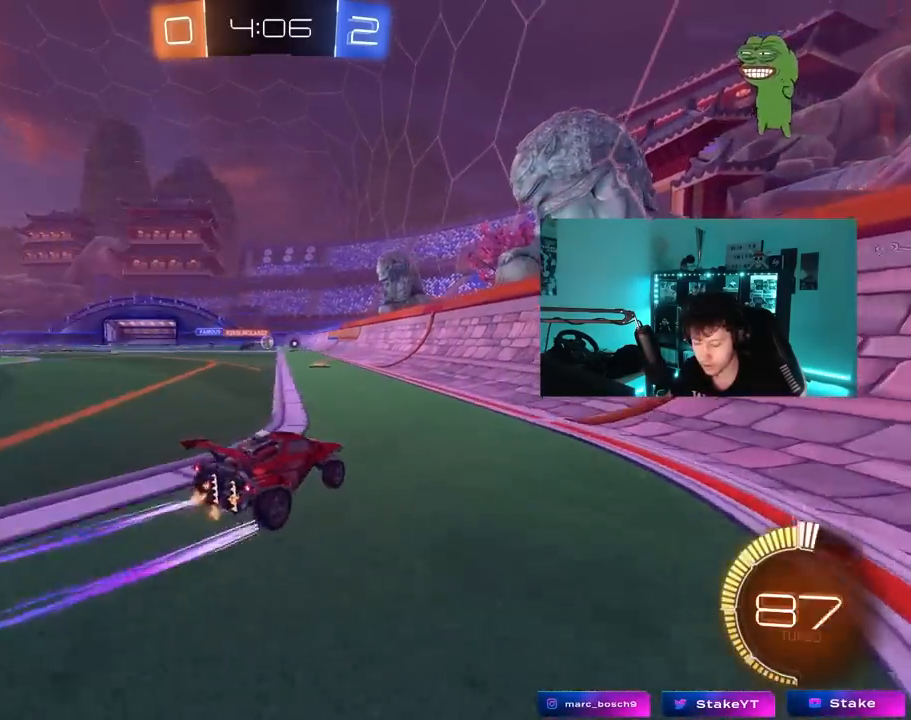
{"keys": ["d", "w"], "mouse": ["right"], "mouse_move": "still", "events": [[50, "mouse_right", "down"], [100, "shift", "down"], [100, "w", "up"], [200, "s", "down"], [233, "mouse_right", "up"], [283, "s", "up"], [417, "a", "up"], [417, "d", "down"], [417, "shift", "up"], [467, "mouse_right", "down"], [467, "w", "down"]]}